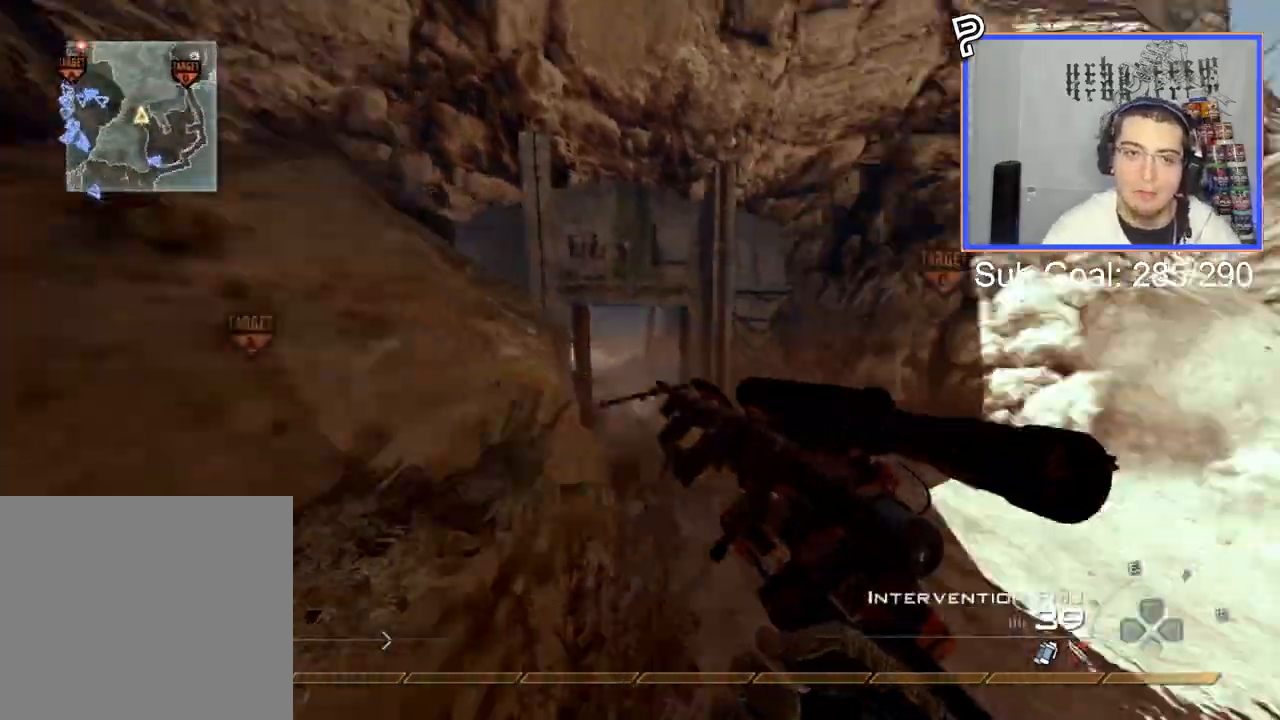
Gameplay with a controller (PlayStation layout); each line is a JSON object with the inputs held at the frame after it. "events" lists button and stick changes between this image and that frame as [ms after this image, input, new state], when the widget could be followed in between. Not read: left_stick.
{"buttons": ["TRIANGLE"], "right_stick": "center", "events": [[400, "TRIANGLE", "down"]]}
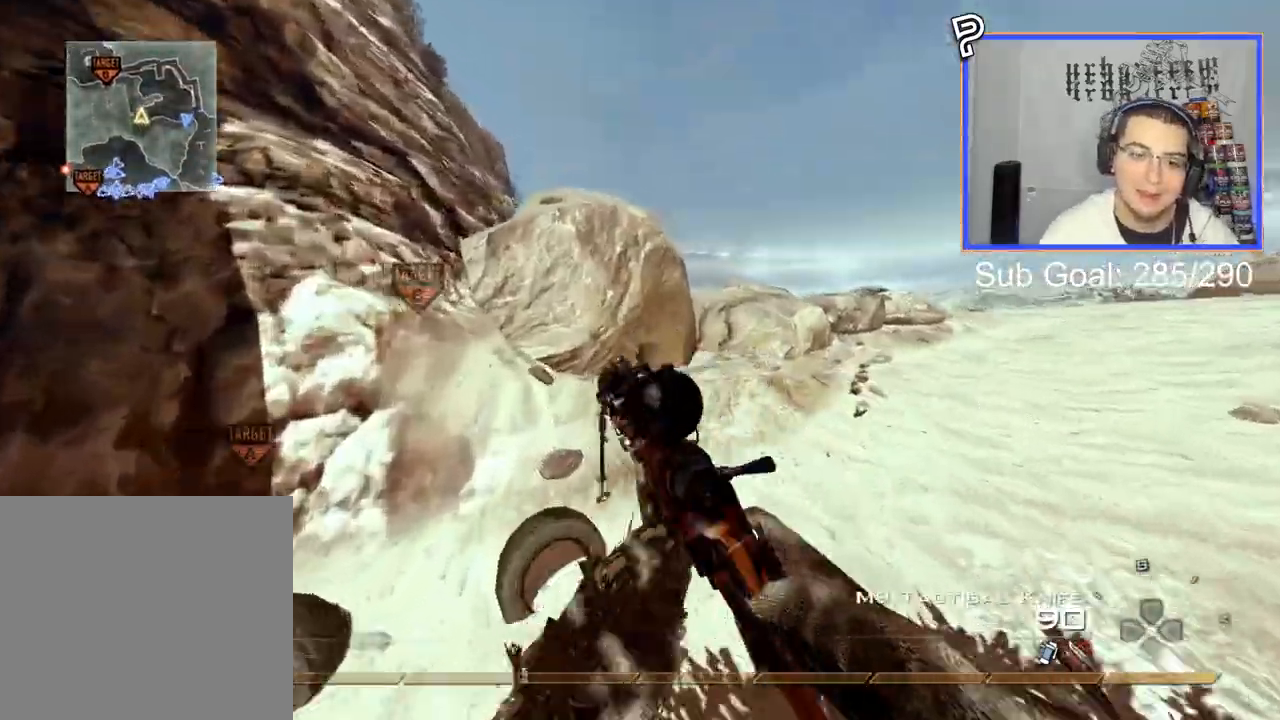
{"buttons": [], "right_stick": "center", "events": [[17, "TRIANGLE", "up"], [100, "L3", "down"], [434, "L3", "up"]]}
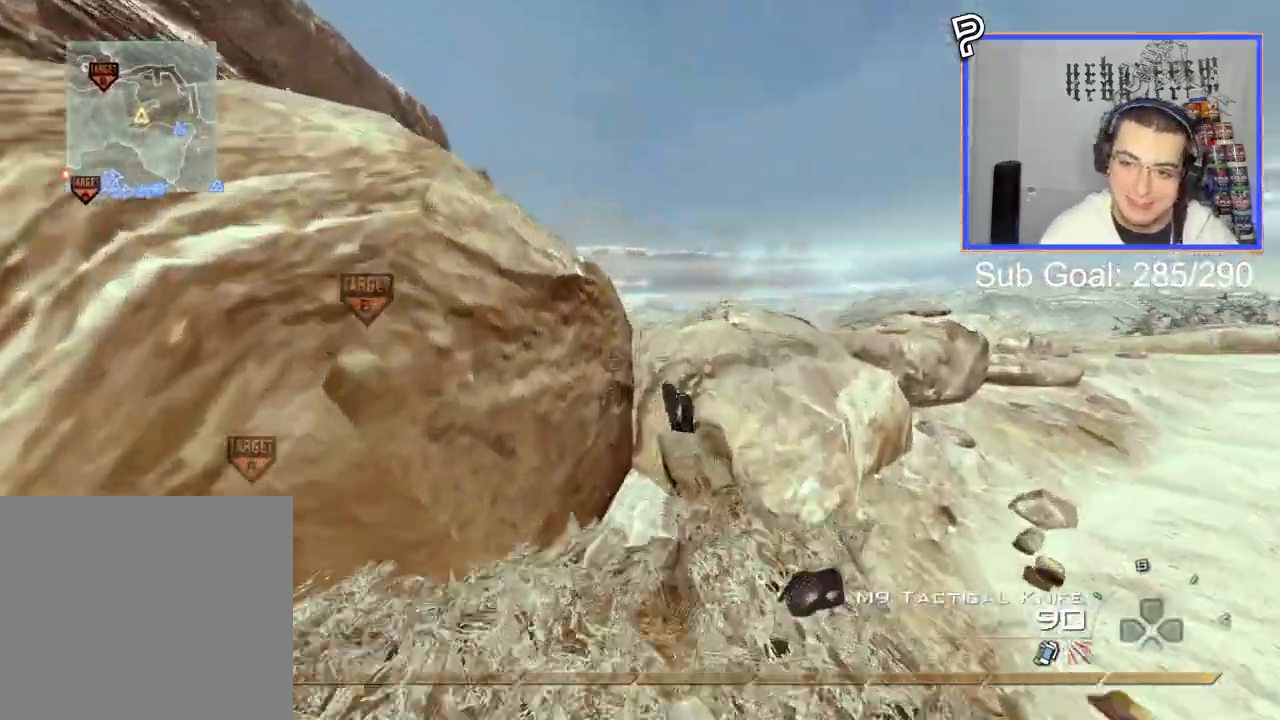
{"buttons": [], "right_stick": "center", "events": [[33, "CROSS", "down"], [183, "CROSS", "up"], [333, "right_stick", "left"], [400, "right_stick", "center"]]}
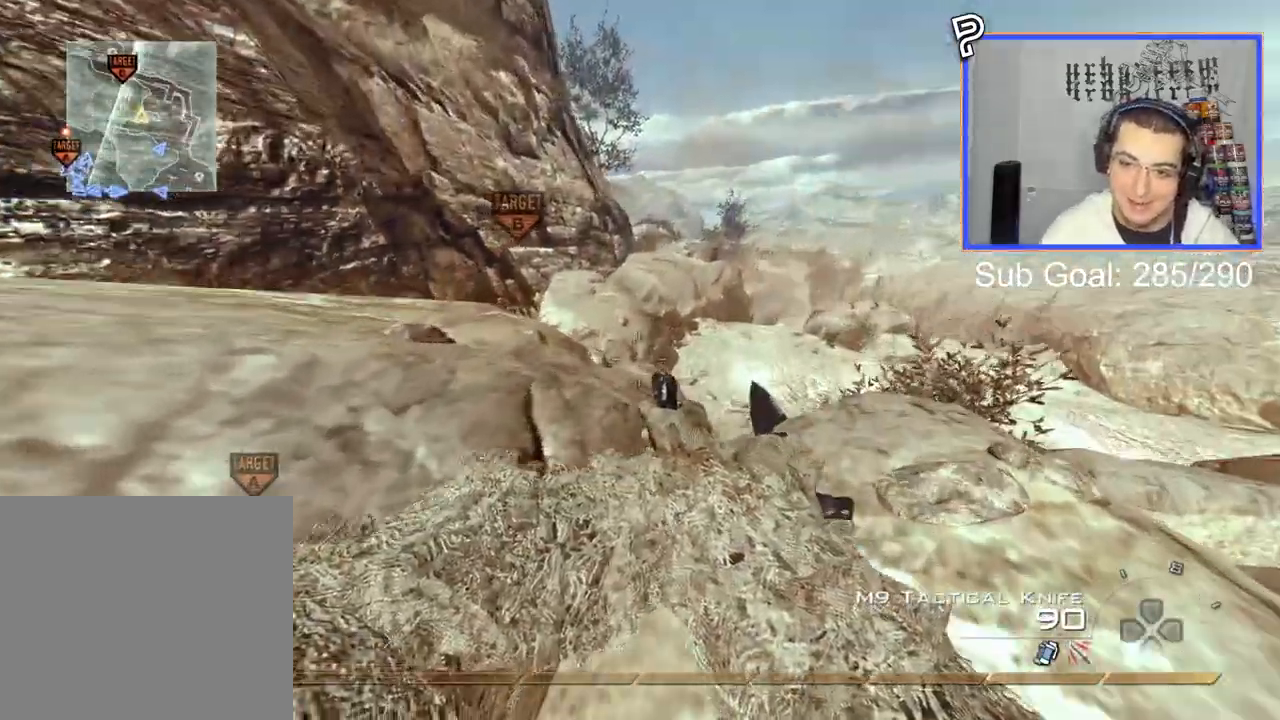
{"buttons": [], "right_stick": "center", "events": []}
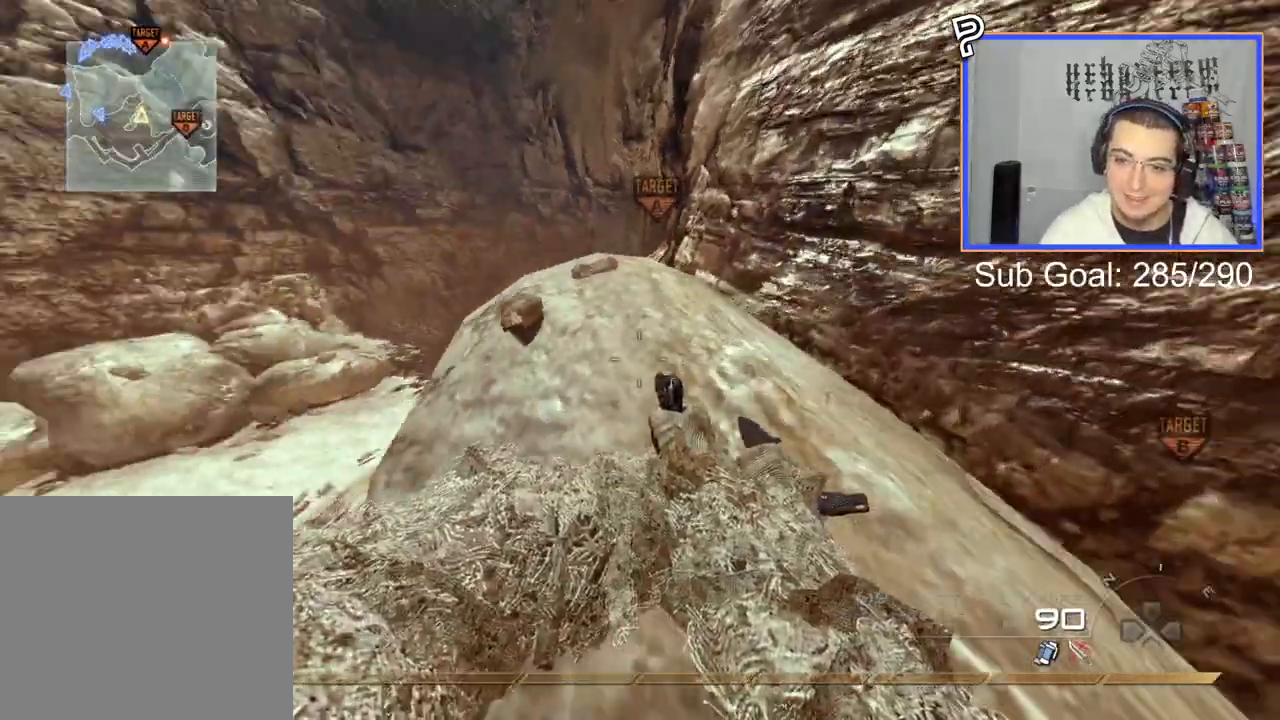
{"buttons": [], "right_stick": "center", "events": [[50, "CIRCLE", "down"], [150, "CIRCLE", "up"], [200, "CROSS", "down"], [317, "CROSS", "up"]]}
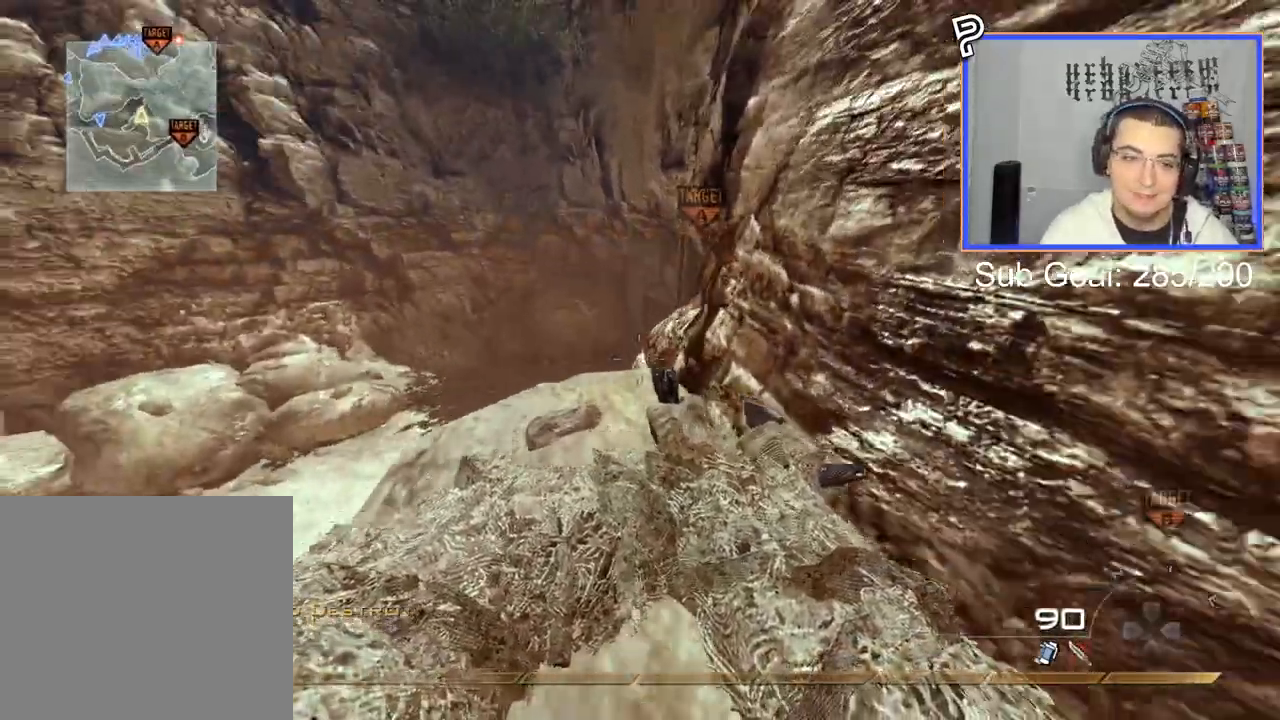
{"buttons": ["L3"], "right_stick": "center", "events": [[50, "CIRCLE", "down"], [117, "CIRCLE", "up"], [200, "CROSS", "down"], [301, "CROSS", "up"], [451, "L3", "down"]]}
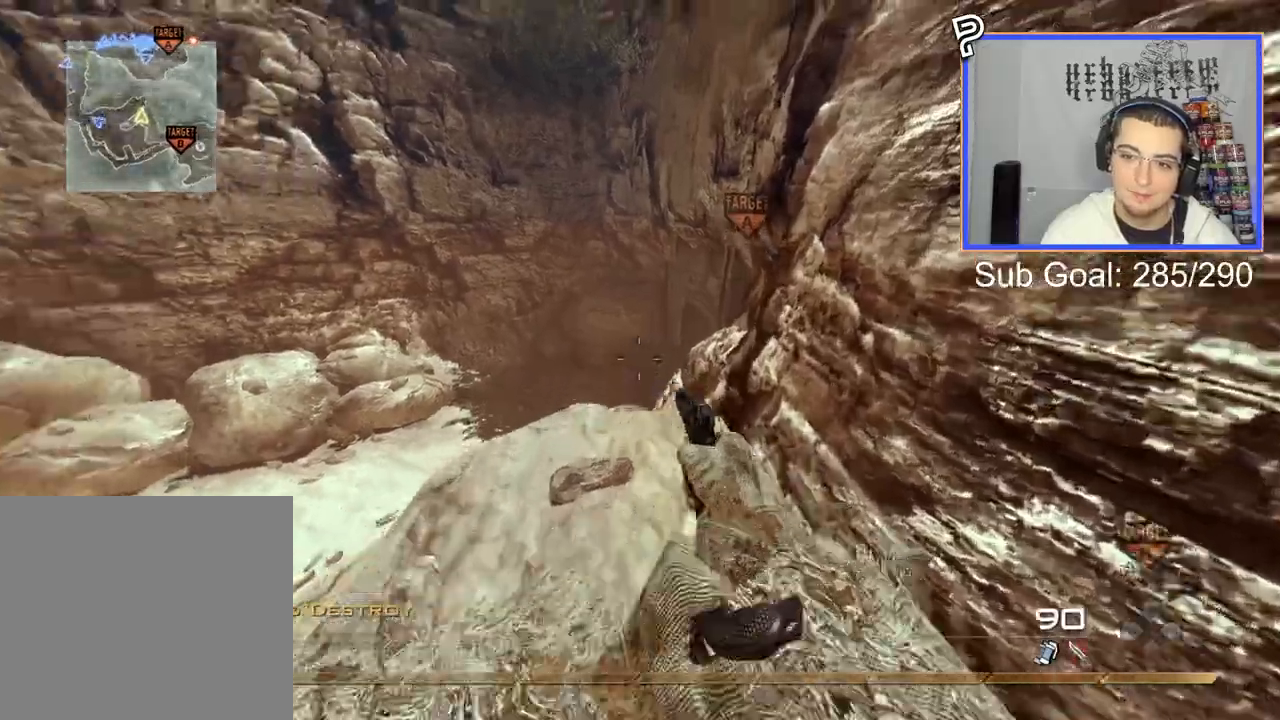
{"buttons": [], "right_stick": "center", "events": [[217, "CROSS", "down"], [233, "L3", "up"], [333, "CROSS", "up"]]}
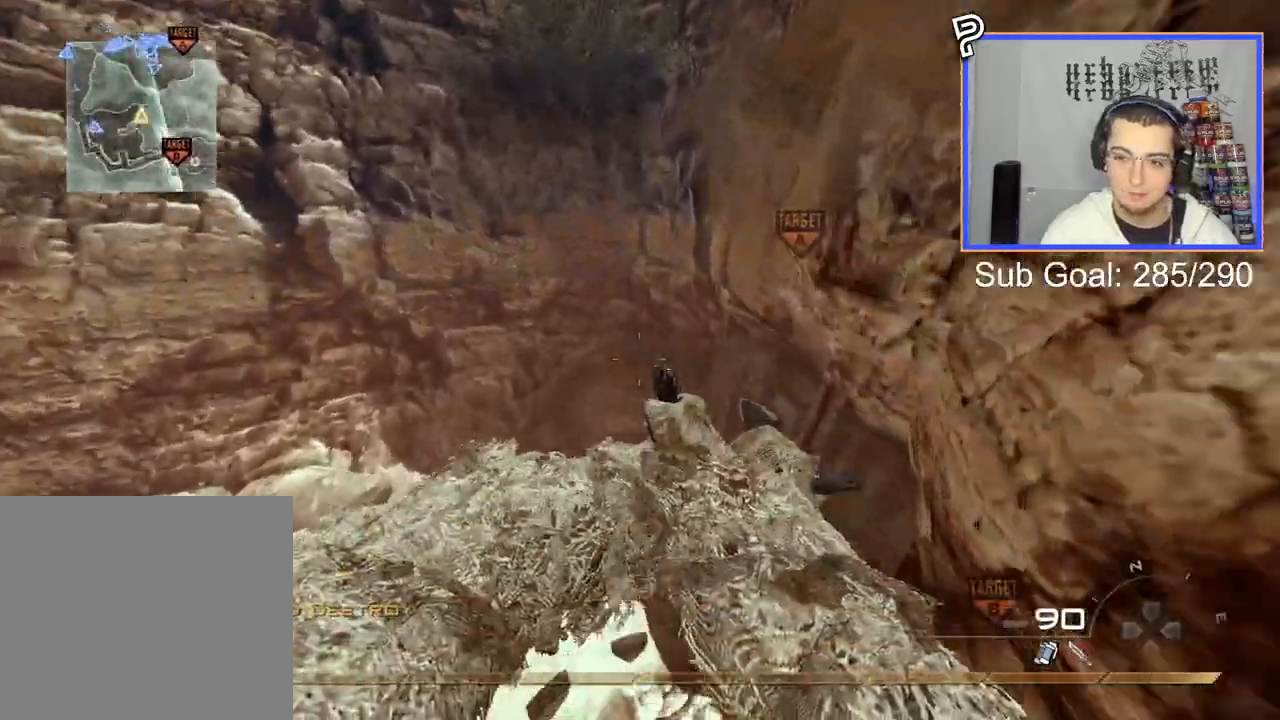
{"buttons": ["TRIANGLE"], "right_stick": "center", "events": [[34, "SQUARE", "down"], [134, "SQUARE", "up"], [284, "L3", "down"], [334, "TRIANGLE", "down"], [401, "L3", "up"], [401, "TRIANGLE", "up"], [451, "TRIANGLE", "down"]]}
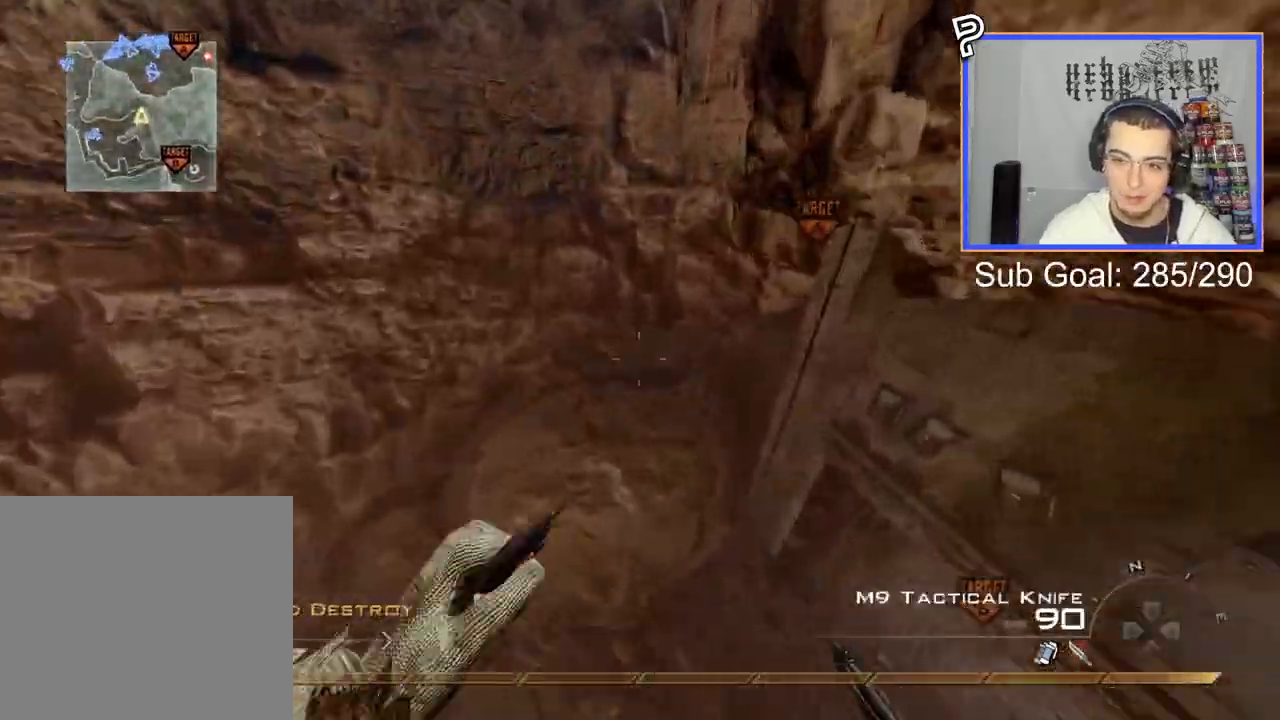
{"buttons": [], "right_stick": "center"}
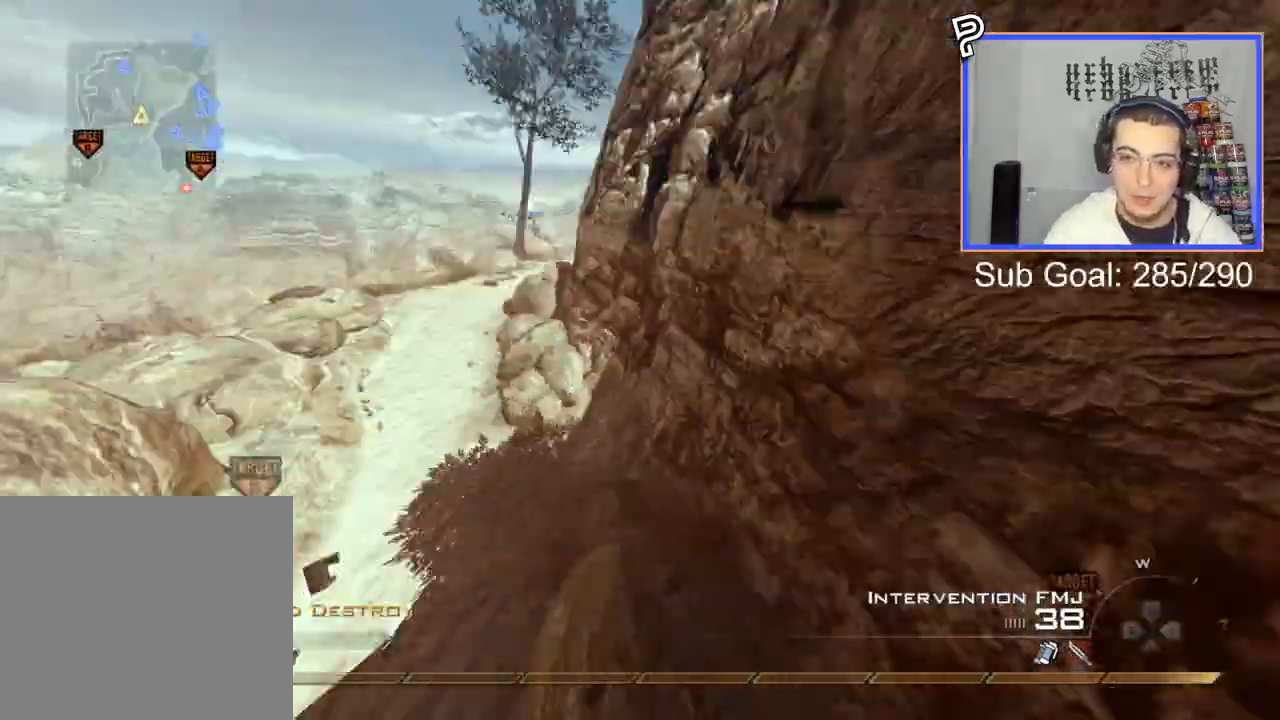
{"buttons": ["TRIANGLE"], "right_stick": "center", "events": [[351, "TRIANGLE", "down"], [401, "TRIANGLE", "up"], [467, "TRIANGLE", "down"]]}
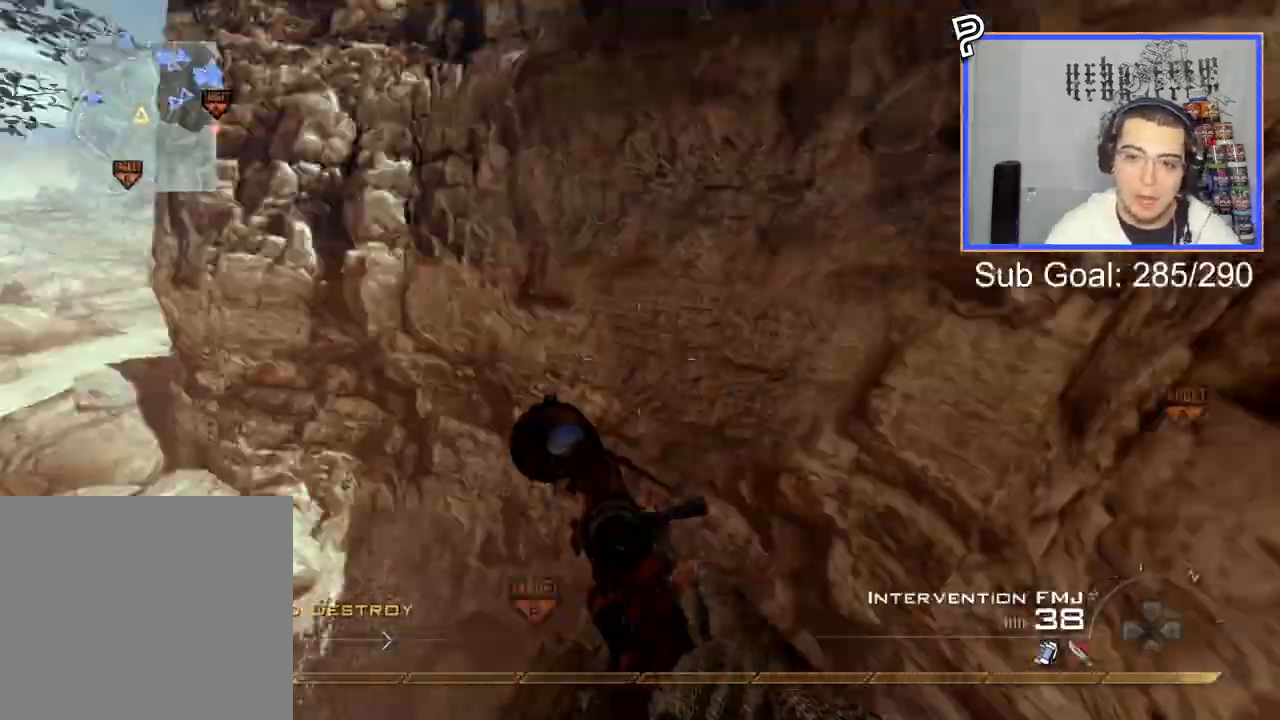
{"buttons": ["CROSS"], "right_stick": "center", "events": [[33, "TRIANGLE", "up"], [116, "R2", "down"], [116, "SQUARE", "down"], [217, "CIRCLE", "down"], [300, "SQUARE", "up"], [400, "CIRCLE", "up"], [417, "R2", "up"], [484, "CROSS", "down"]]}
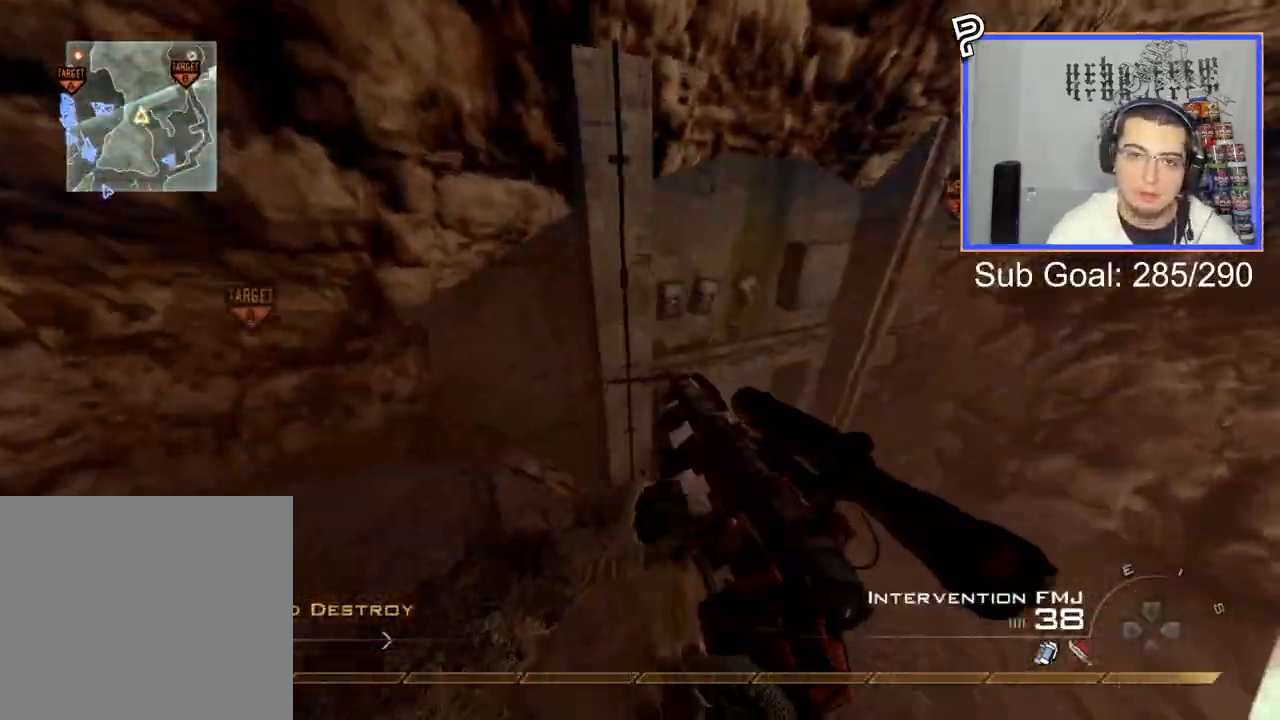
{"buttons": [], "right_stick": "center", "events": [[50, "CROSS", "up"], [234, "right_stick", "right"], [401, "right_stick", "center"]]}
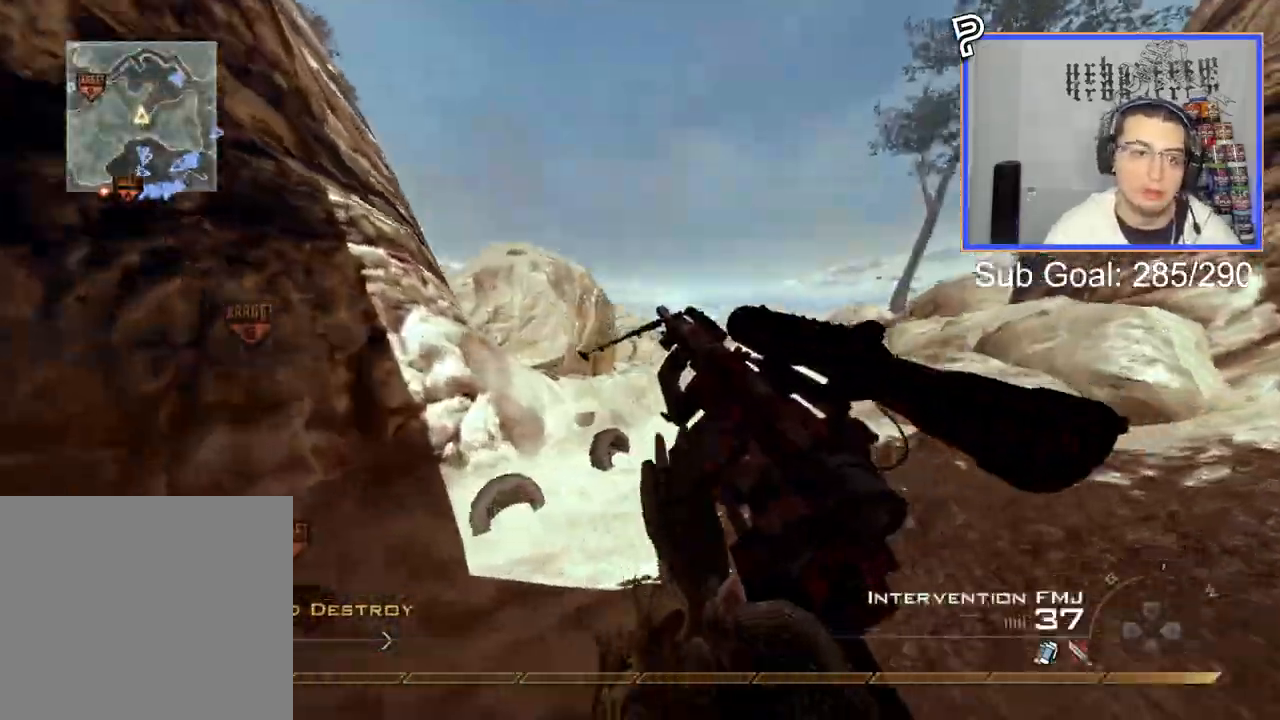
{"buttons": ["L3"], "right_stick": "center"}
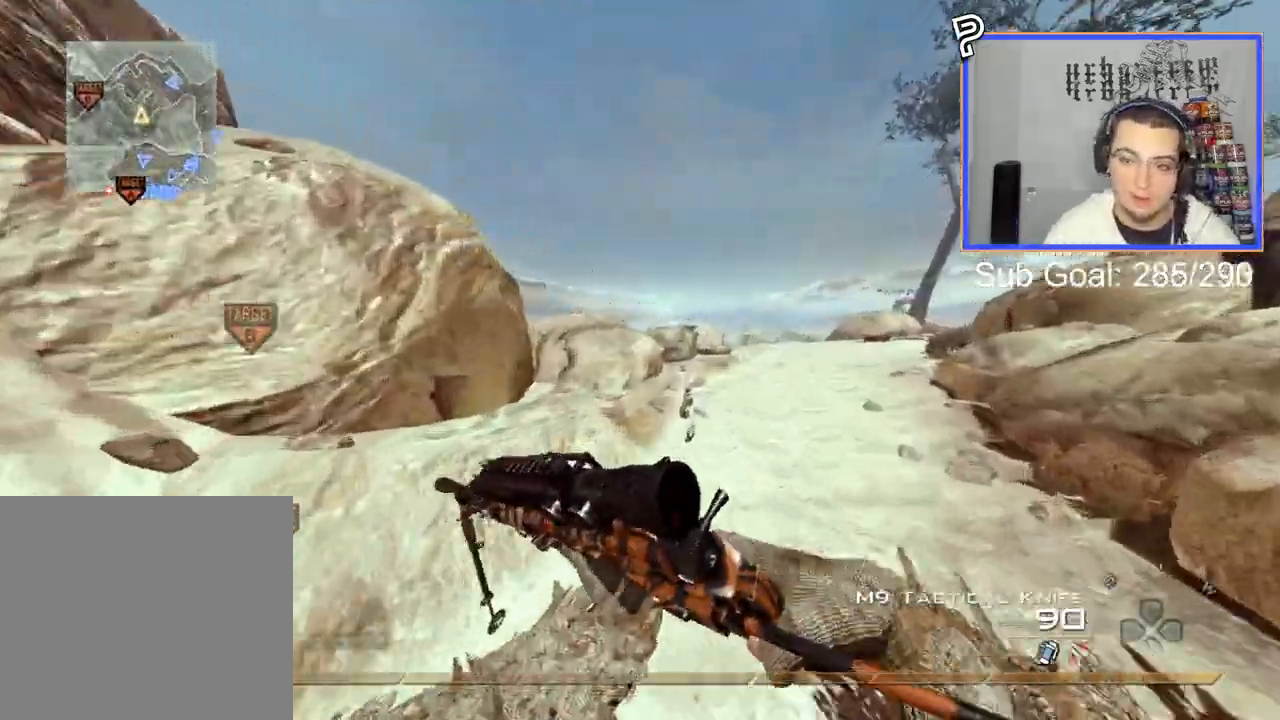
{"buttons": [], "right_stick": "center", "events": [[100, "L3", "up"], [334, "CROSS", "down"], [434, "CROSS", "up"]]}
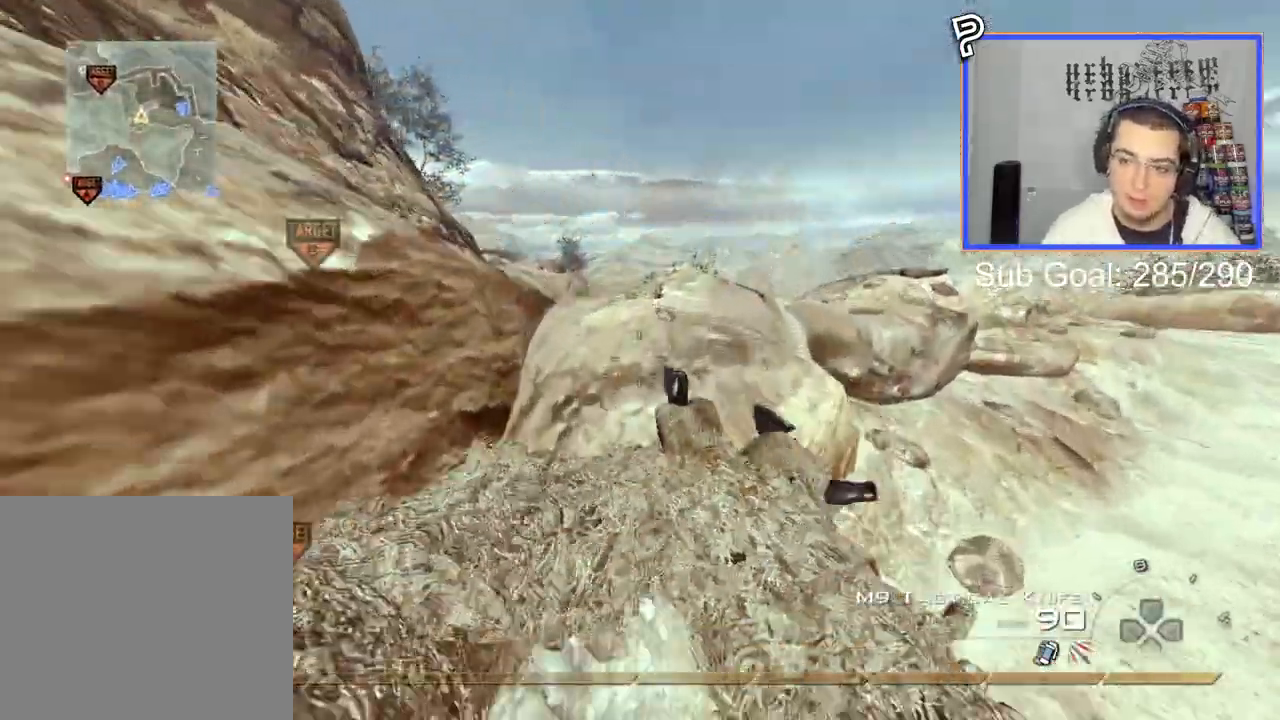
{"buttons": ["L3"], "right_stick": "left", "events": [[250, "L3", "down"], [250, "right_stick", "left"]]}
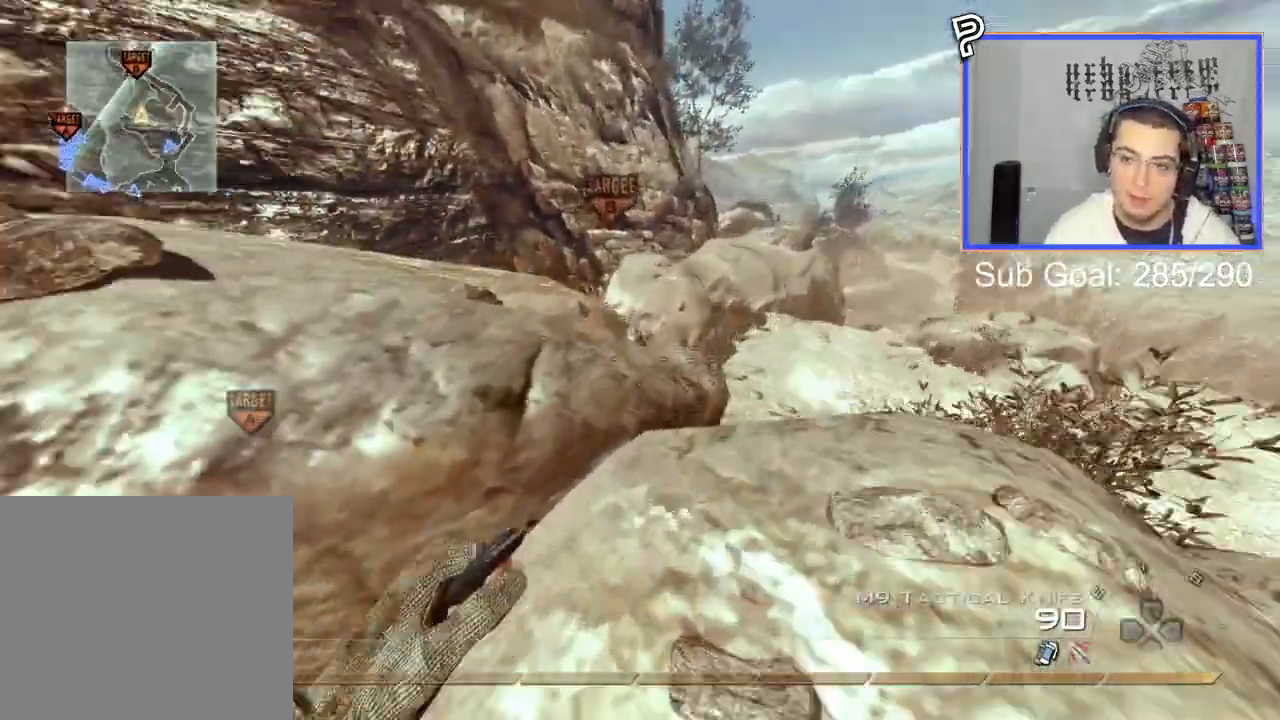
{"buttons": [], "right_stick": "left", "events": [[134, "L3", "up"], [234, "TRIANGLE", "down"], [317, "TRIANGLE", "up"], [367, "TRIANGLE", "down"], [417, "TRIANGLE", "up"]]}
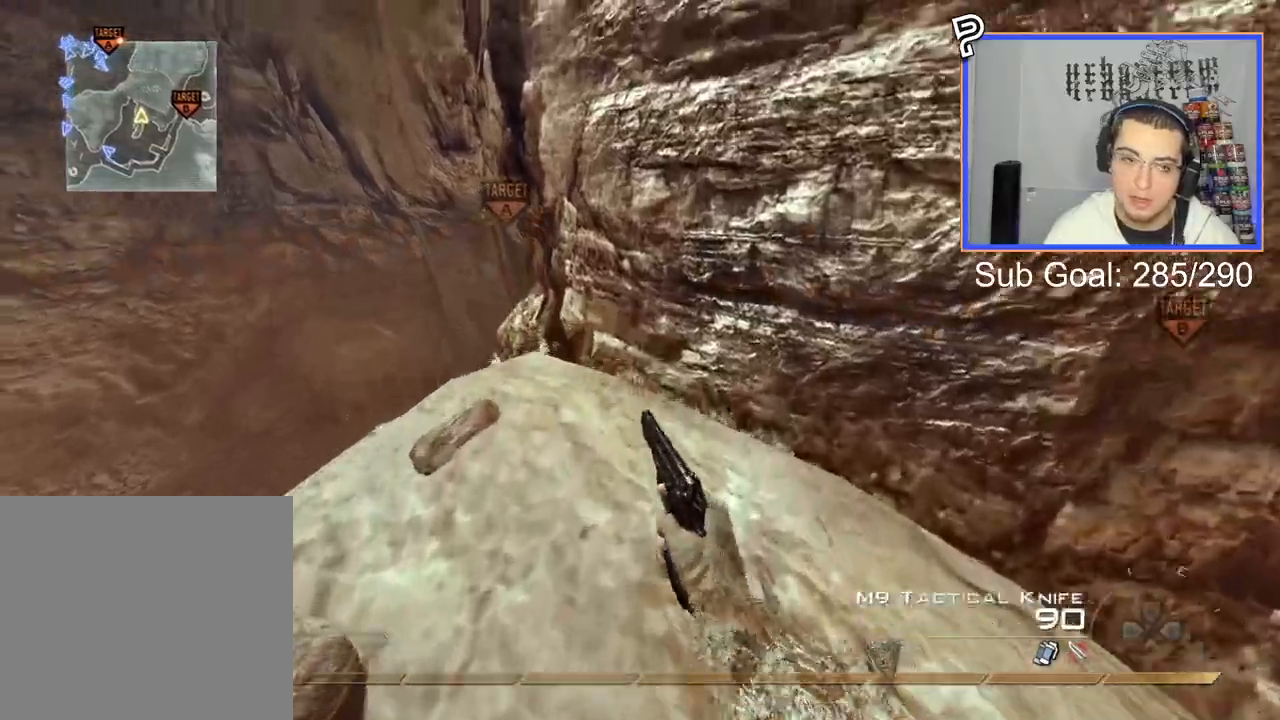
{"buttons": [], "right_stick": "left", "events": [[233, "CIRCLE", "down"], [350, "CIRCLE", "up"], [417, "CROSS", "down"], [500, "CROSS", "up"]]}
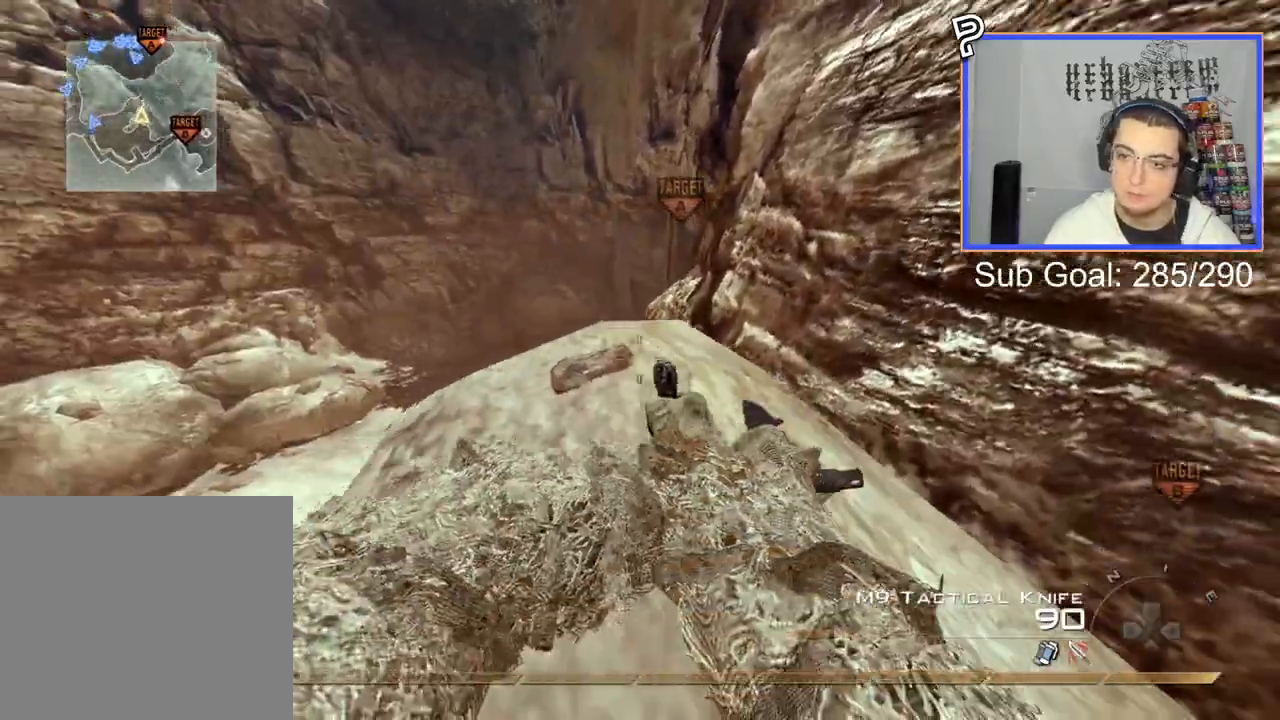
{"buttons": ["CROSS"], "right_stick": "left", "events": [[184, "L3", "down"], [434, "CROSS", "down"], [451, "L3", "up"]]}
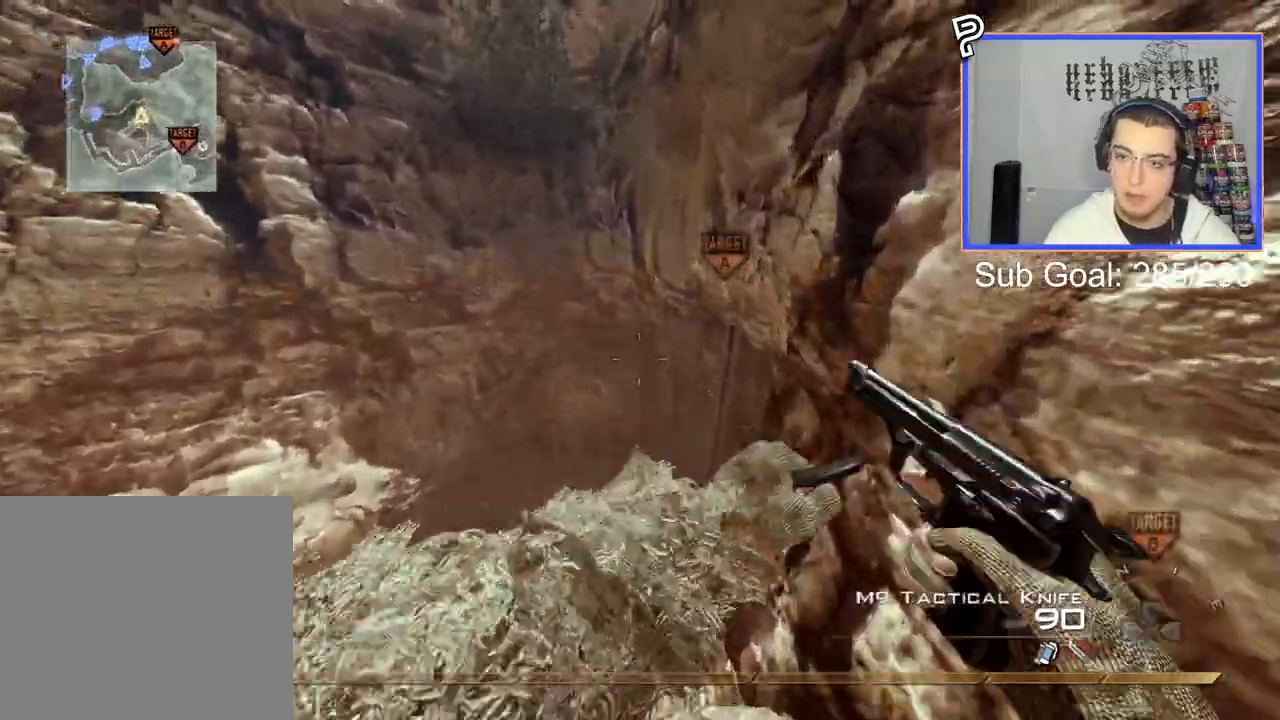
{"buttons": ["L3"], "right_stick": "left", "events": [[50, "CROSS", "up"], [233, "SQUARE", "down"], [333, "SQUARE", "up"], [484, "L3", "down"]]}